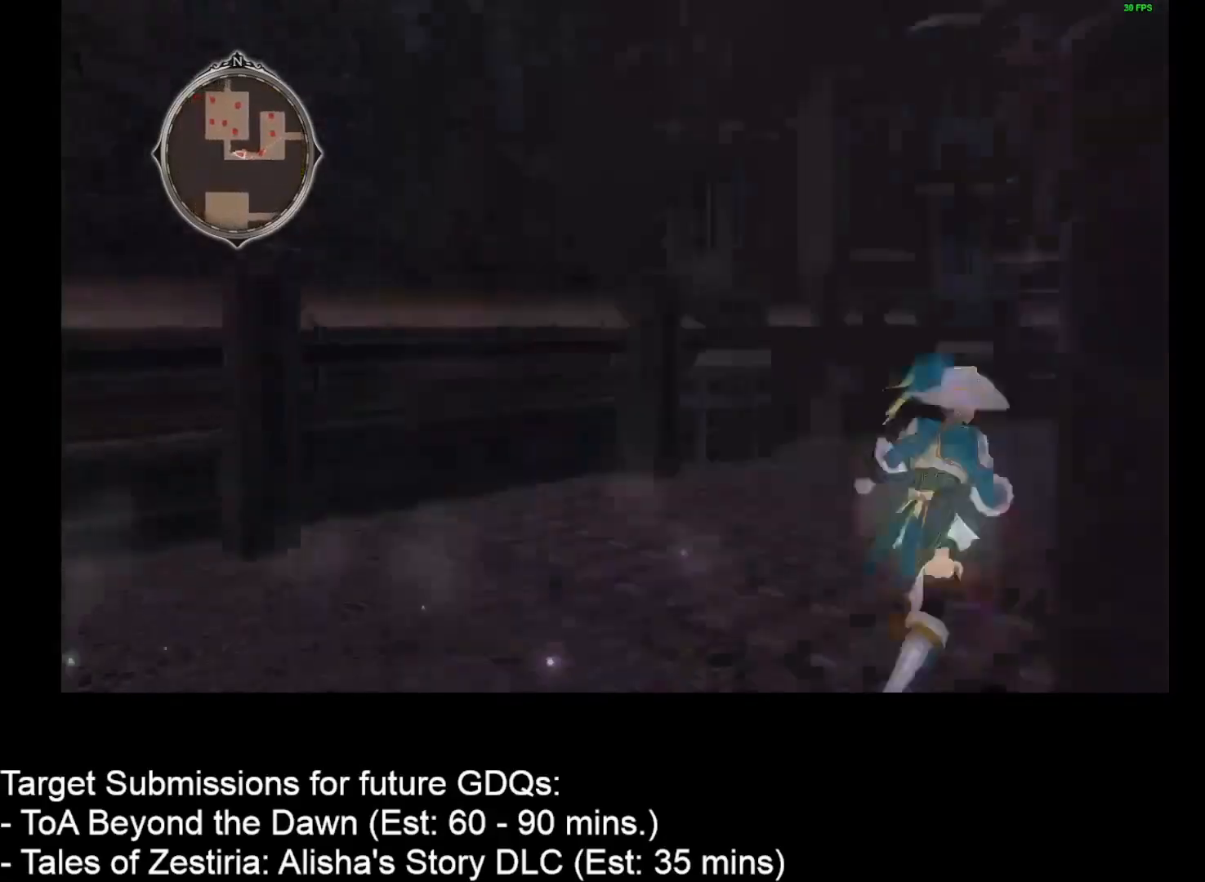
Gameplay with keyboard and mouse; each line is a JSON object with the keys and mouse buttons held at the frame after it. "events" lists presses ("down") and releases ("up") of "1", "2", "3", "4", "a", "caps_lock", "ctrl", "d", "down", "e", "escape", "f", "g", "home", "insert", "left", "r", "return", "right", "s", "shift", "space", "t", "tab", "up", "w", "mouse_left", "mouse_wheel" and "mouse_right" between this image and that frame as [ms after this image, input, new state], when the widget could be followed in between. "mouse_left", "mouse_wheel", "mouse_right" = the "left", "wheel", "right" buttons of the "mouse" list. No other keys are recorded. "wheel" means that the mouse wheel is clicked or scrolled. Not read: mouse_move.
{"keys": ["d", "w"], "mouse": [], "events": []}
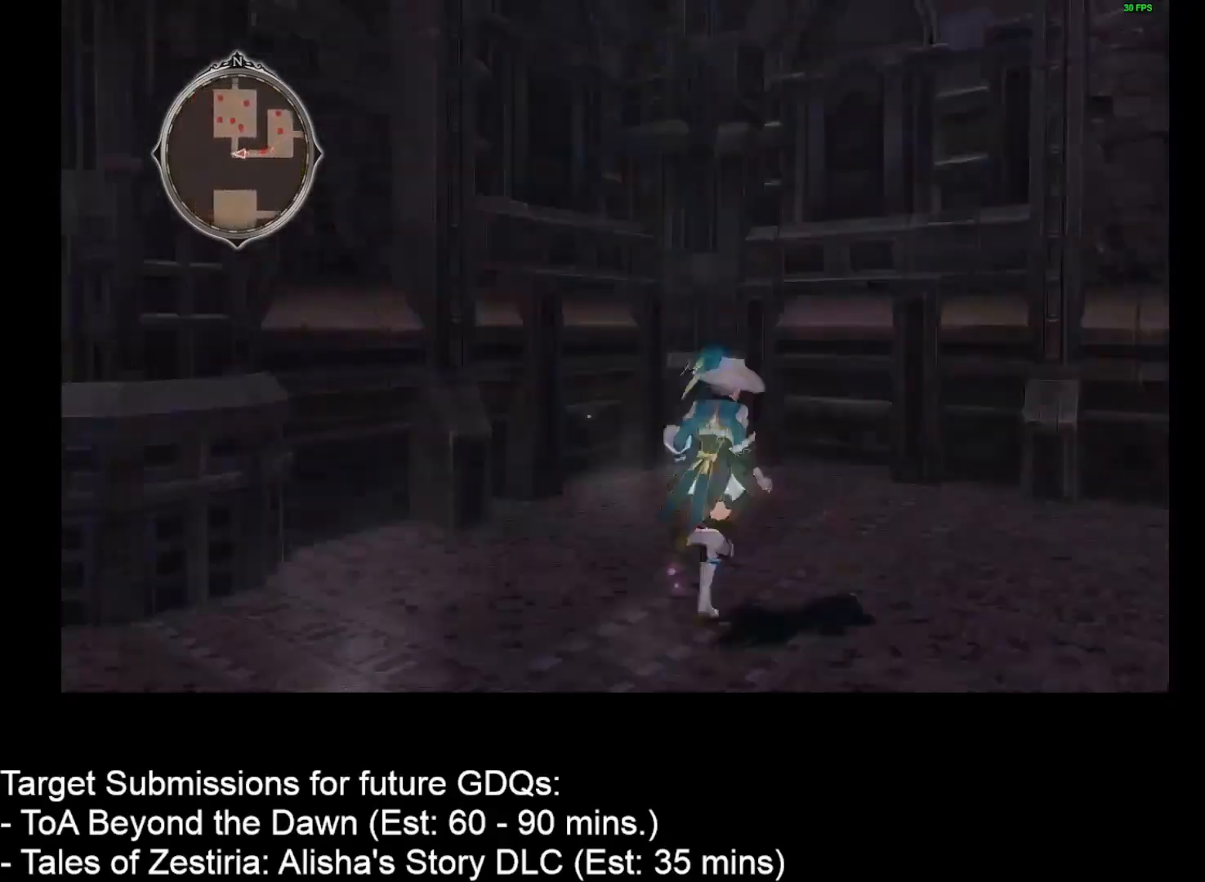
{"keys": ["d", "w"], "mouse": [], "events": []}
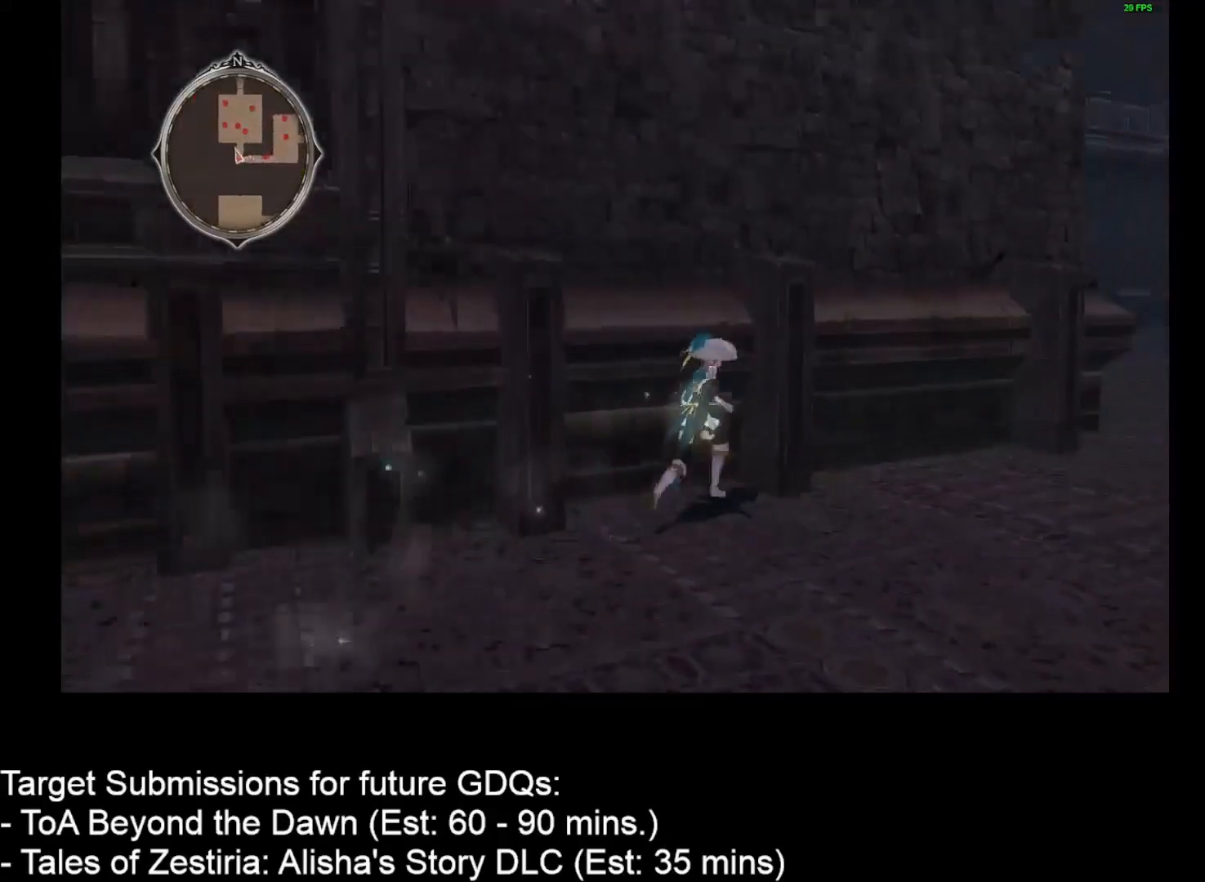
{"keys": ["d", "w"], "mouse": [], "events": []}
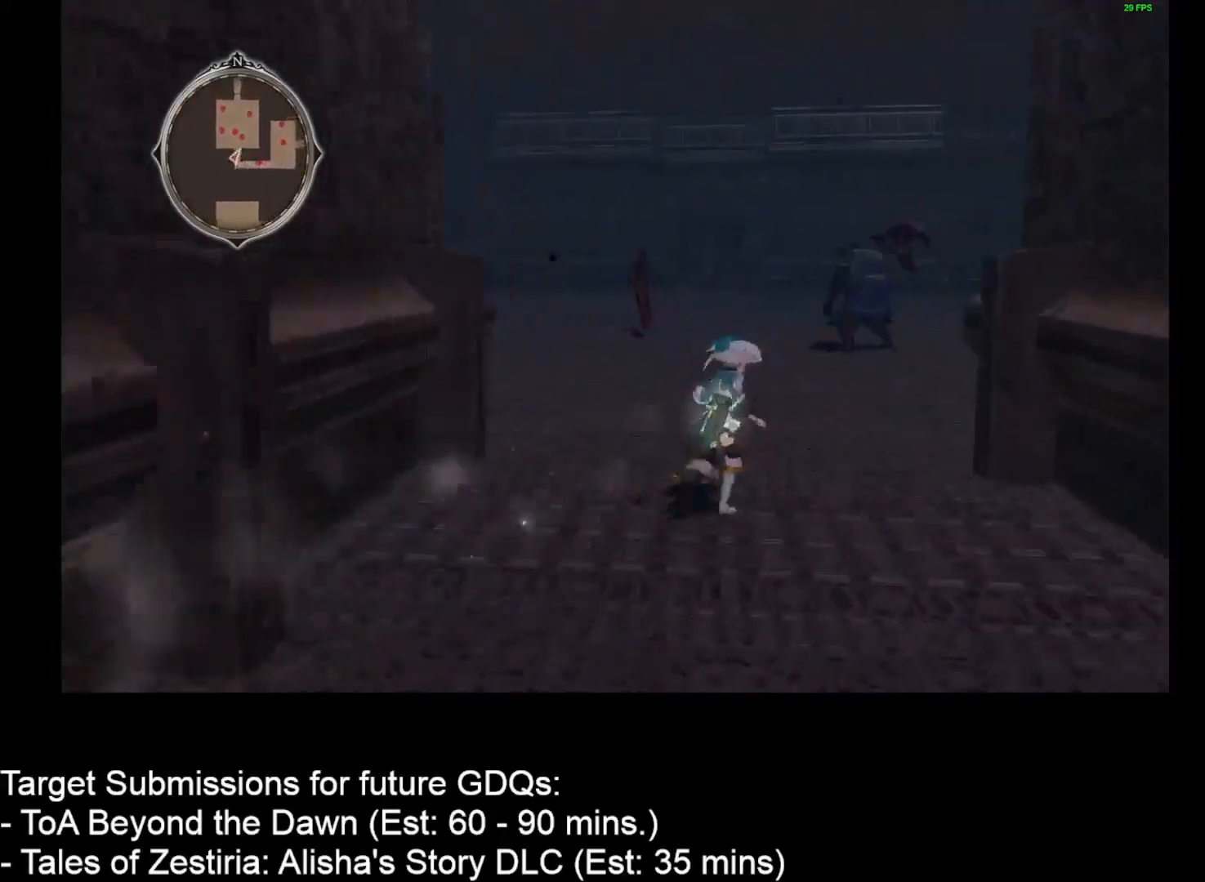
{"keys": ["d", "w"], "mouse": [], "events": []}
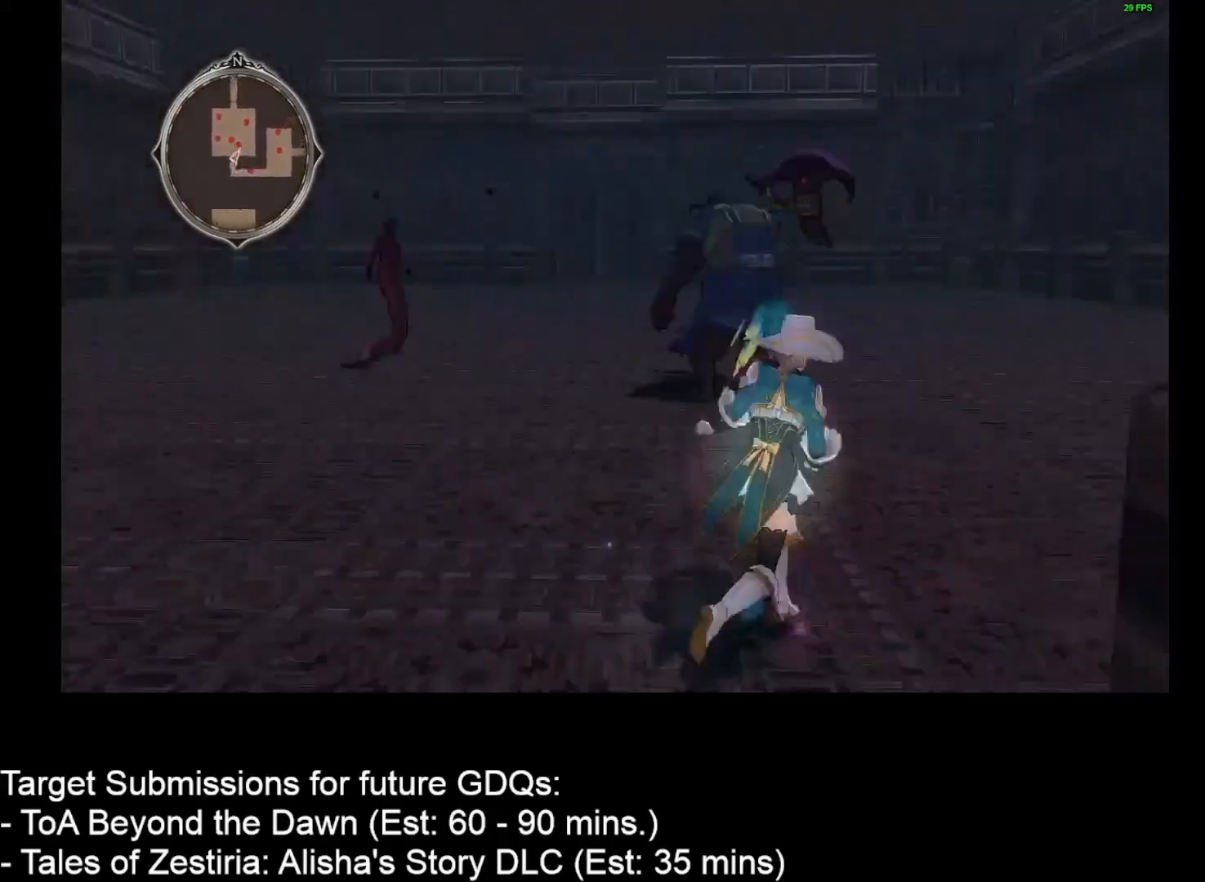
{"keys": ["d", "w"], "mouse": [], "events": [[50, "d", "up"], [100, "w", "up"], [267, "w", "down"], [467, "d", "down"]]}
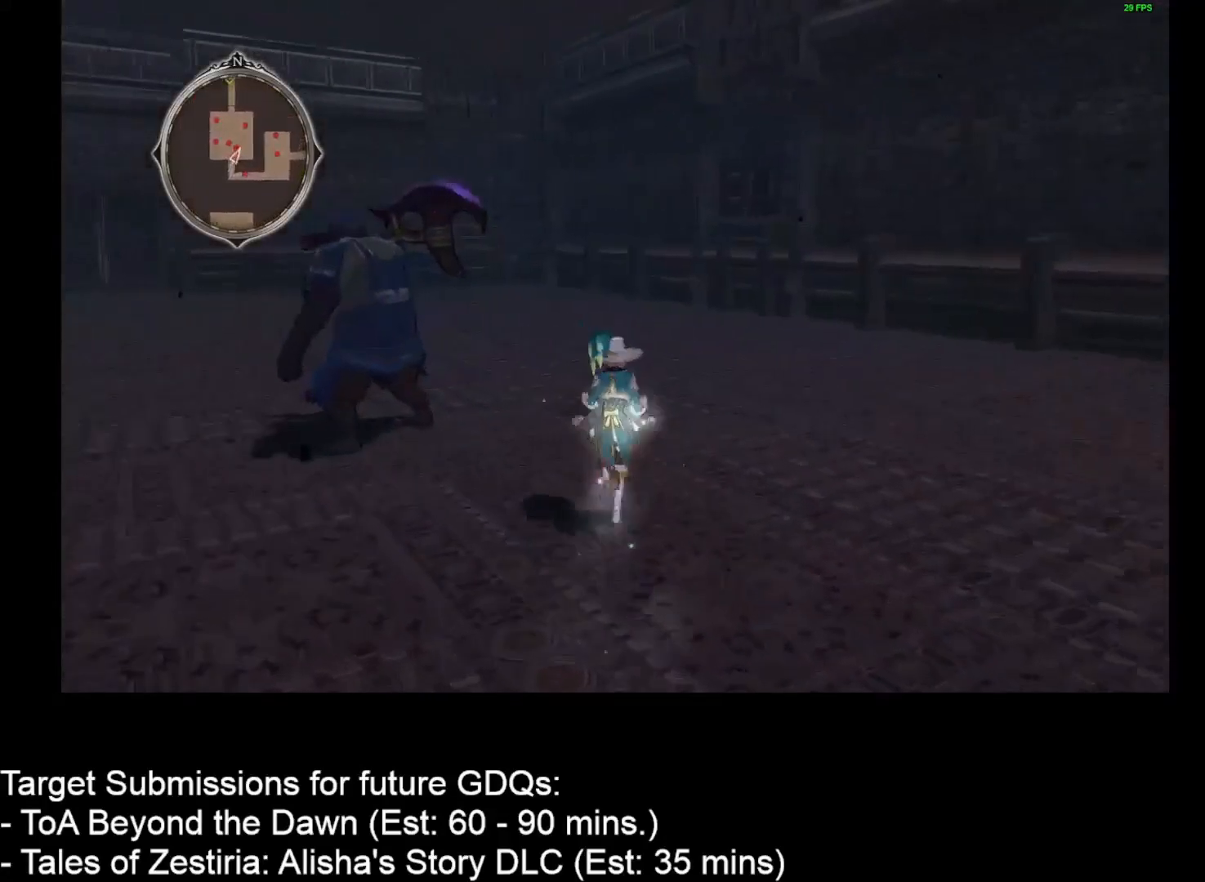
{"keys": ["d", "w"], "mouse": [], "events": []}
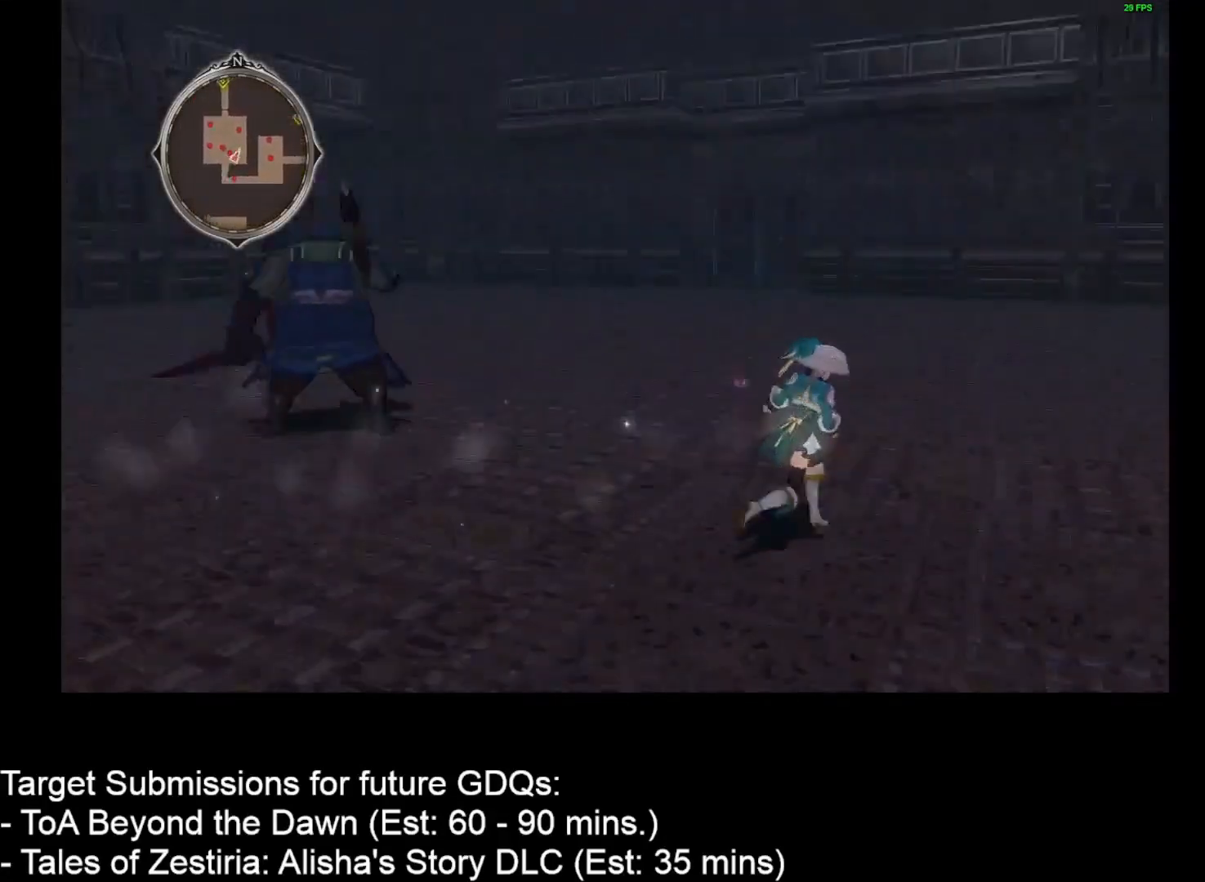
{"keys": ["d", "w"], "mouse": [], "events": [[200, "d", "up"], [417, "d", "down"]]}
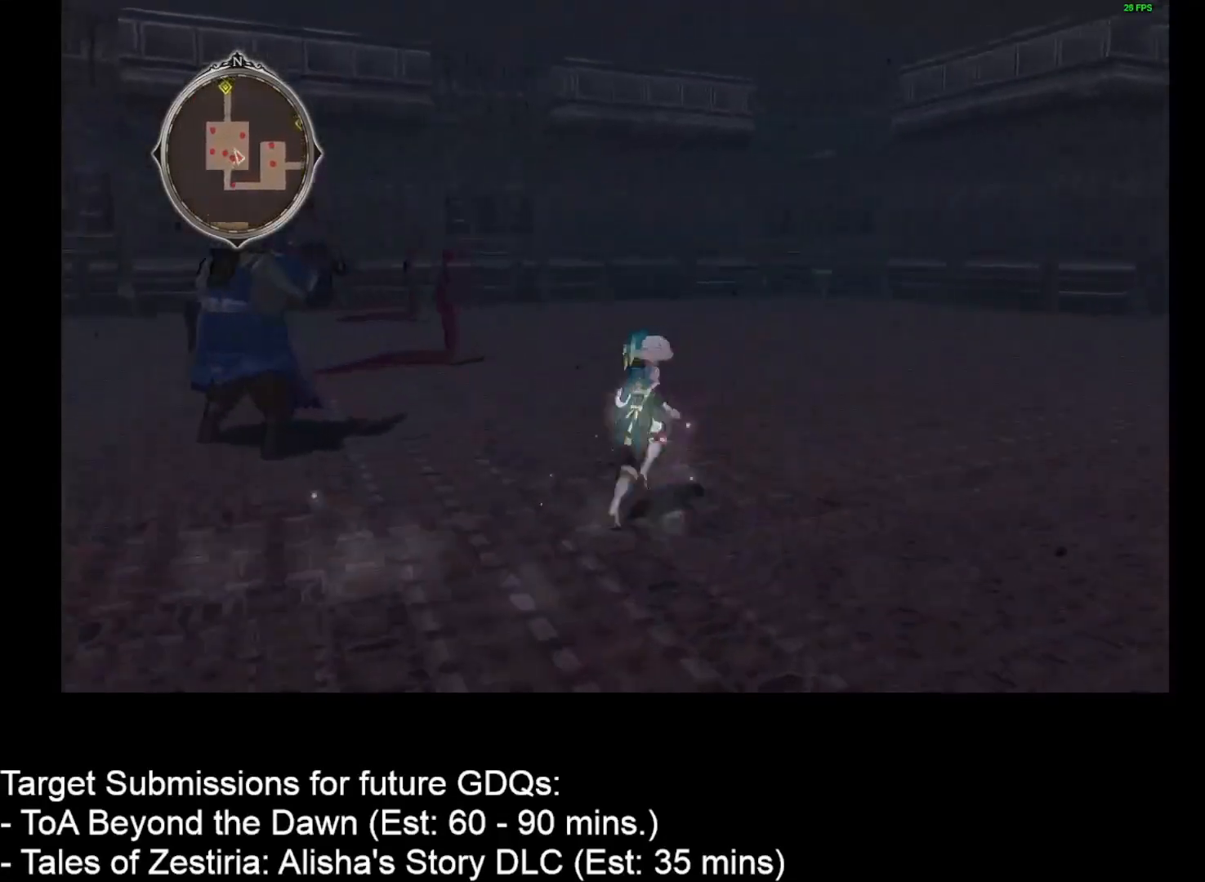
{"keys": ["d", "w"], "mouse": [], "events": []}
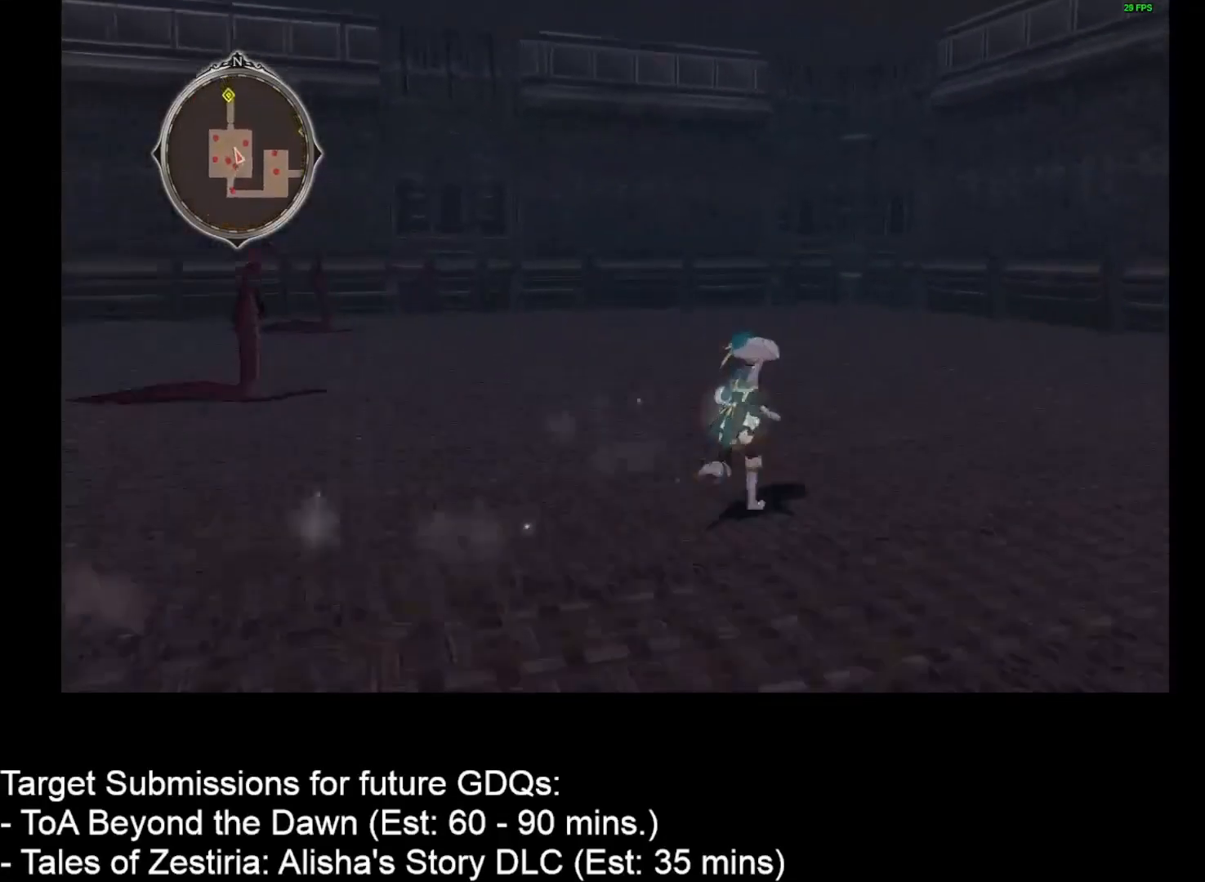
{"keys": ["d", "w"], "mouse": [], "events": []}
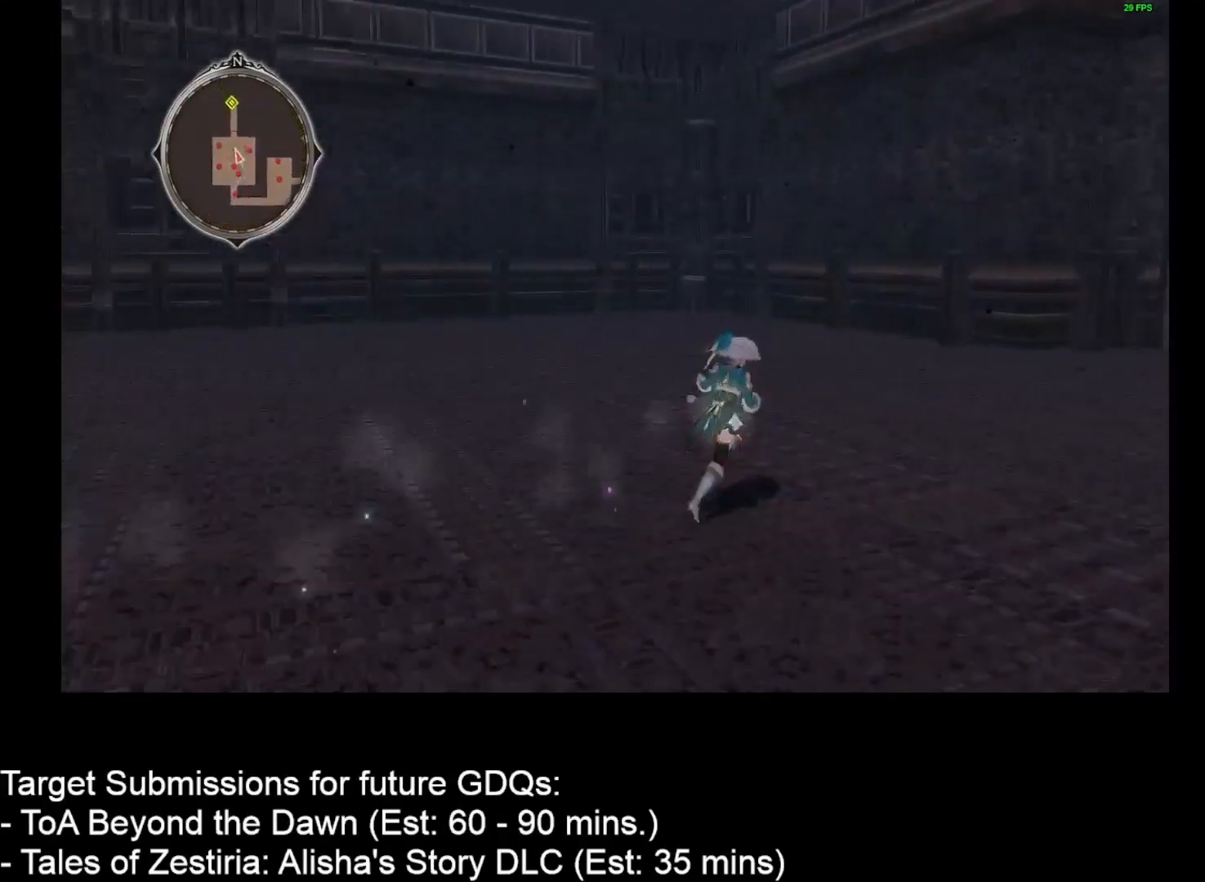
{"keys": ["d", "w"], "mouse": [], "events": []}
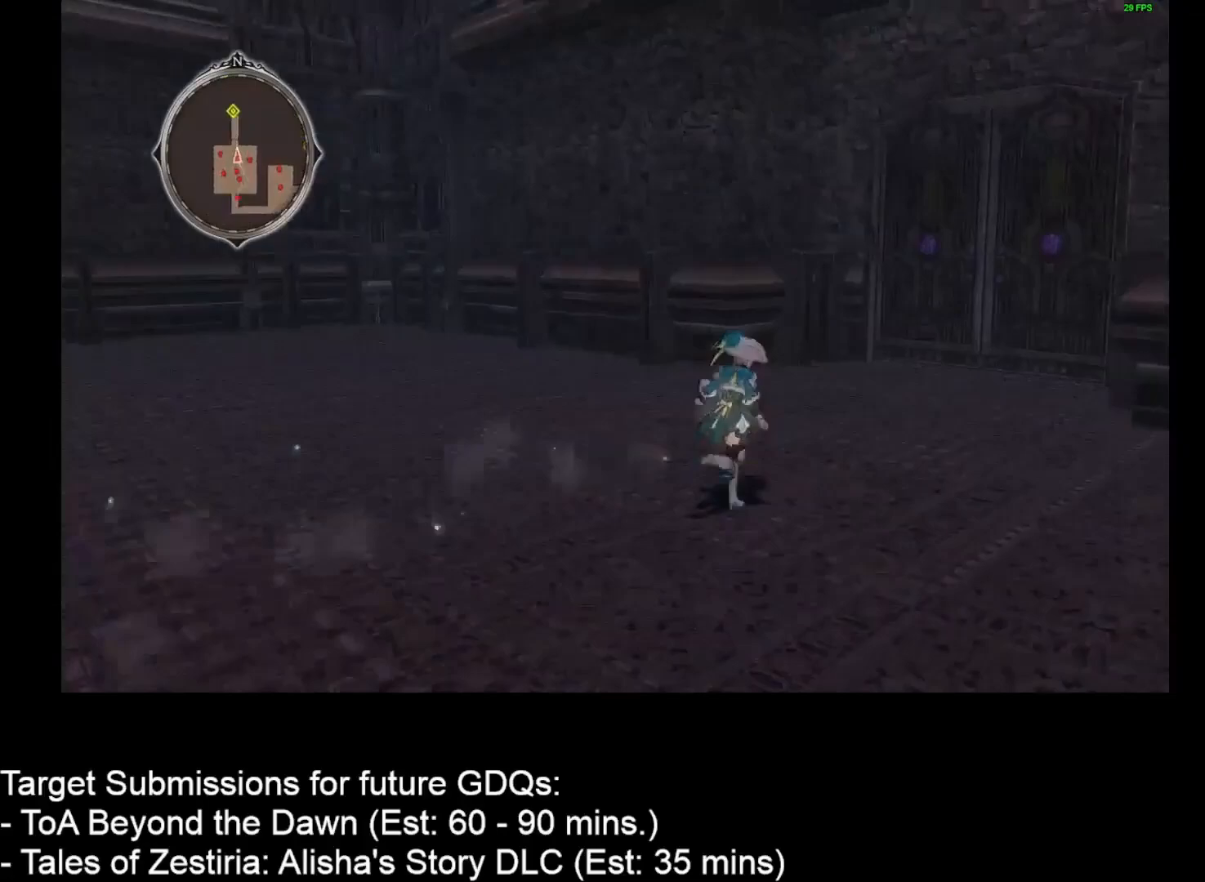
{"keys": ["d", "w"], "mouse": [], "events": []}
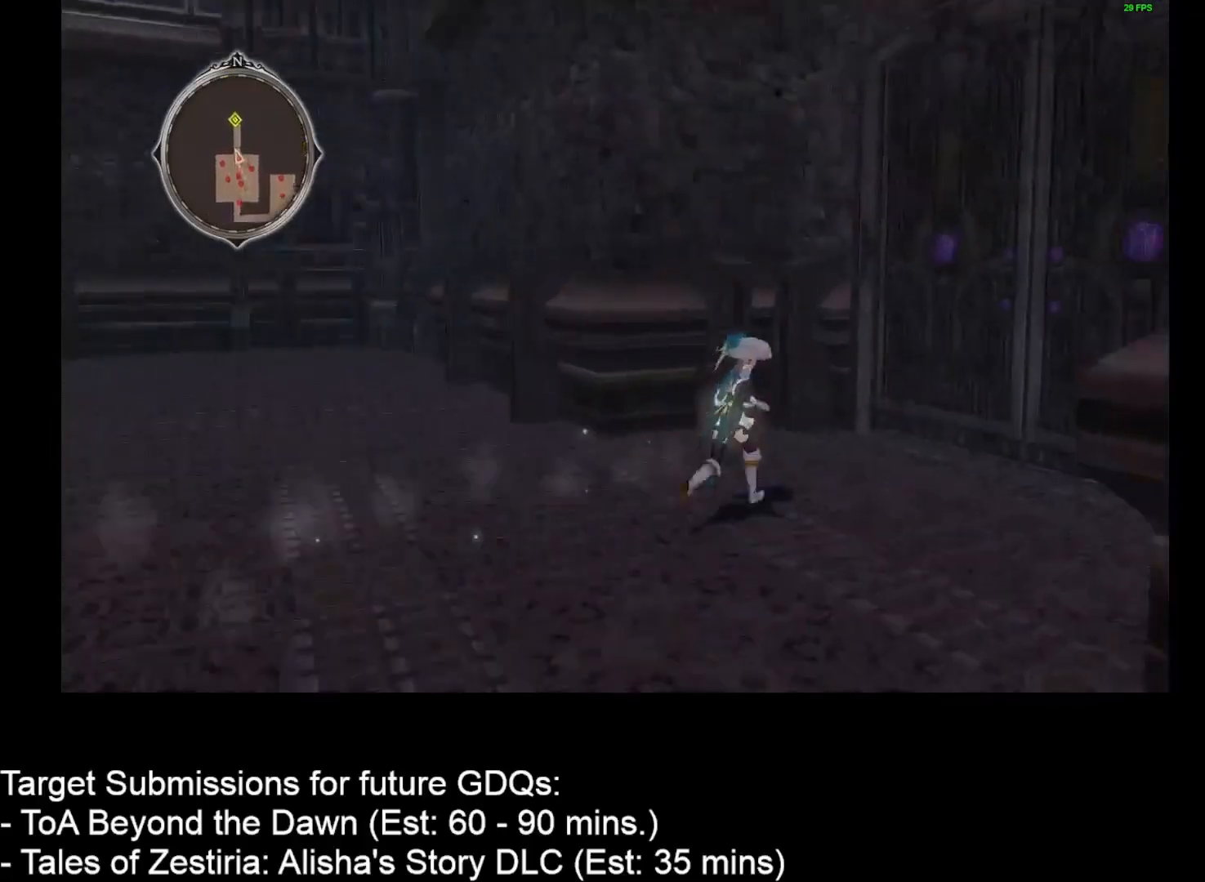
{"keys": [], "mouse": ["left"], "events": [[300, "mouse_left", "down"], [433, "d", "up"], [433, "mouse_left", "up"], [467, "mouse_left", "down"], [467, "w", "up"]]}
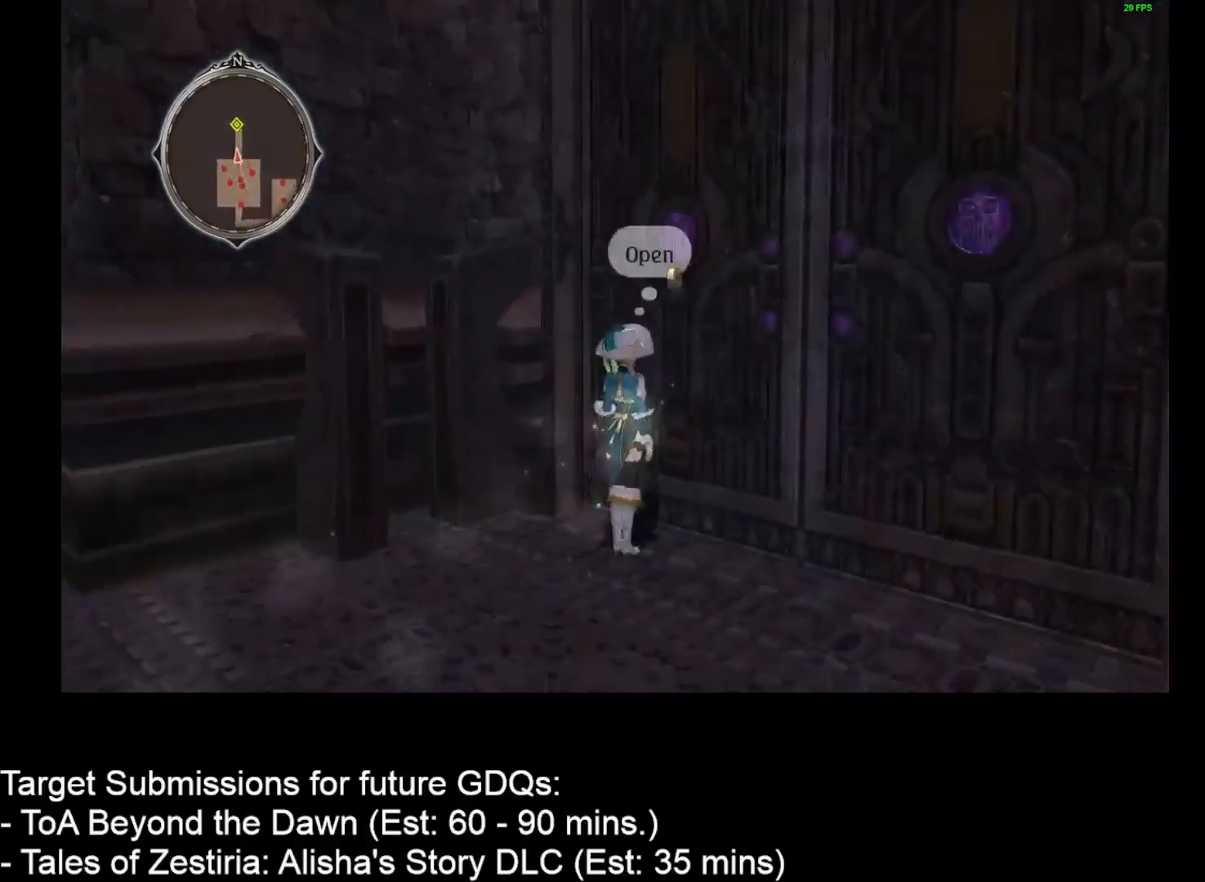
{"keys": [], "mouse": ["left"], "events": [[67, "mouse_left", "up"], [150, "mouse_left", "down"], [217, "mouse_left", "up"], [300, "mouse_left", "down"], [417, "mouse_left", "up"], [483, "mouse_left", "down"]]}
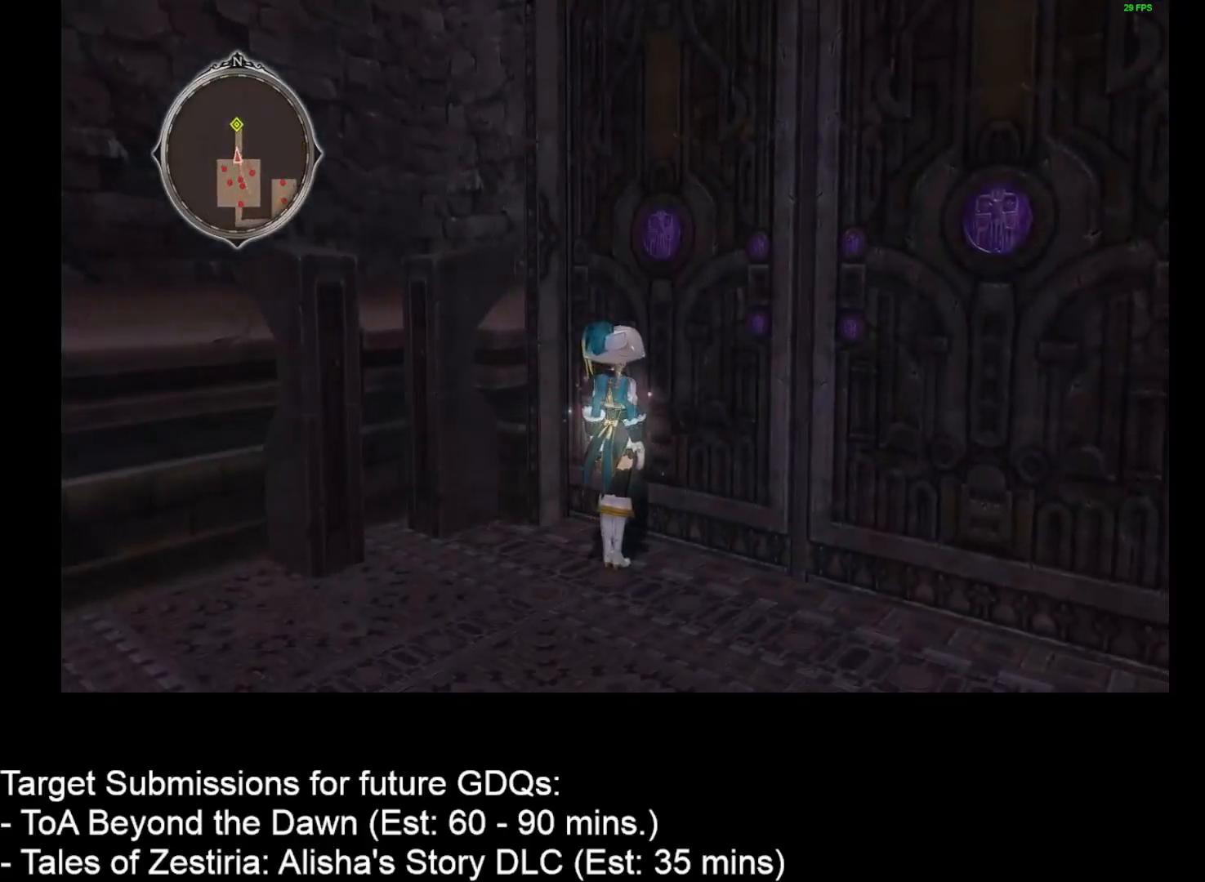
{"keys": [], "mouse": [], "events": [[100, "mouse_left", "up"]]}
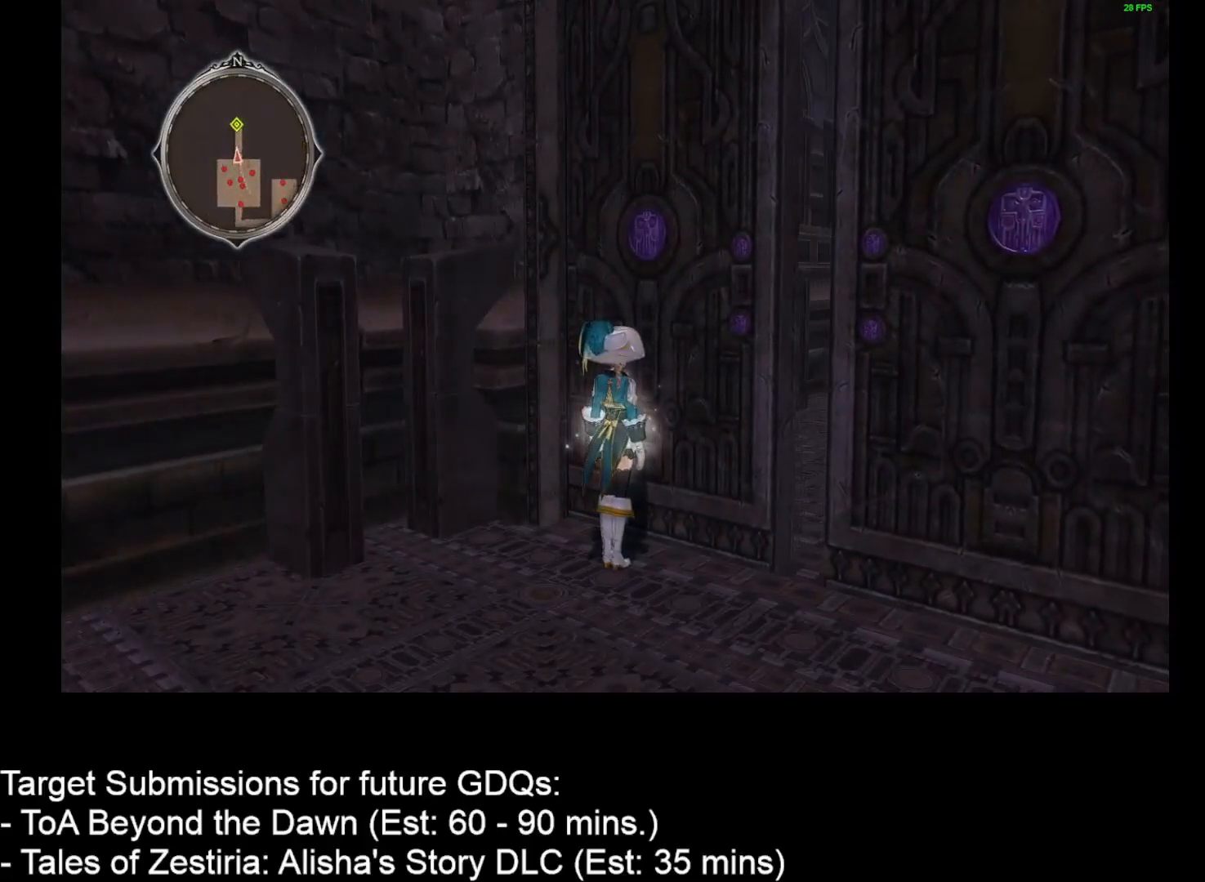
{"keys": [], "mouse": [], "events": []}
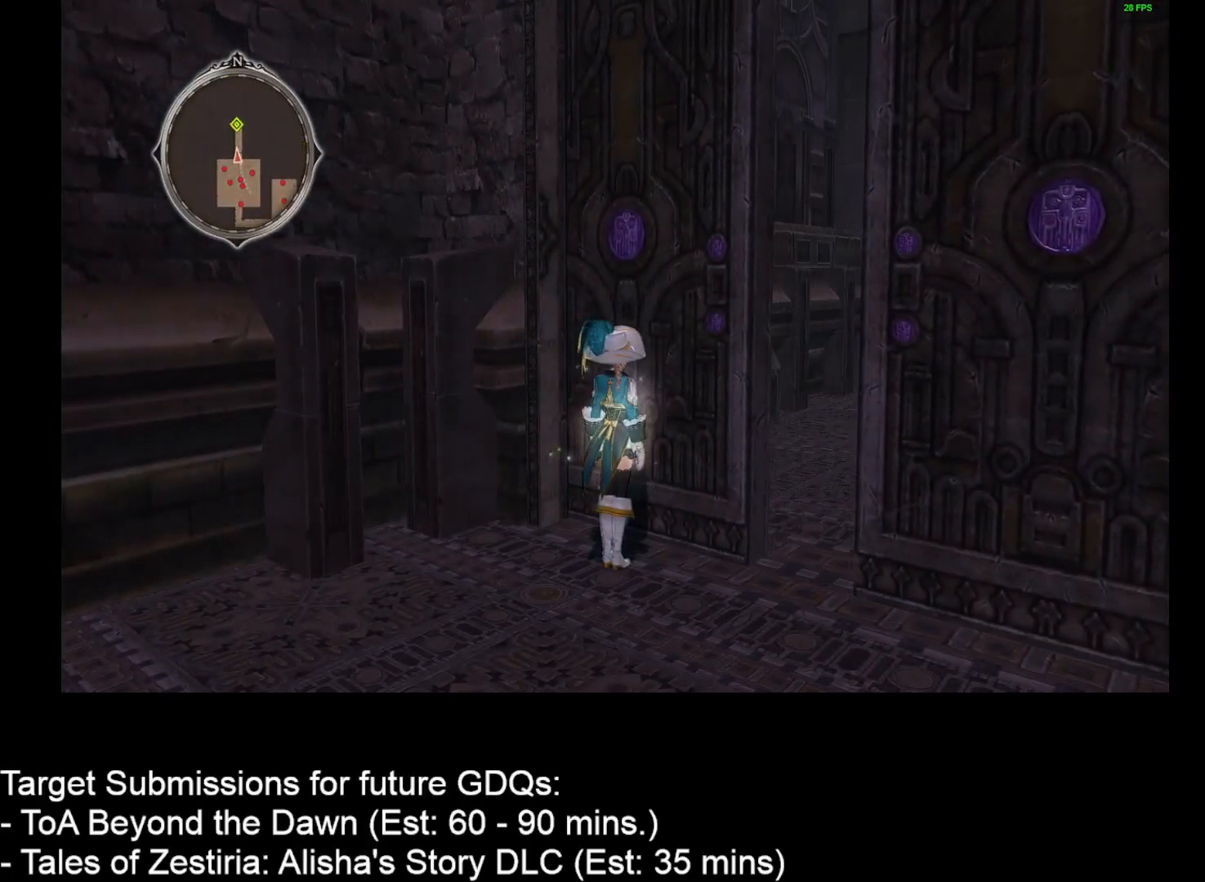
{"keys": [], "mouse": [], "events": []}
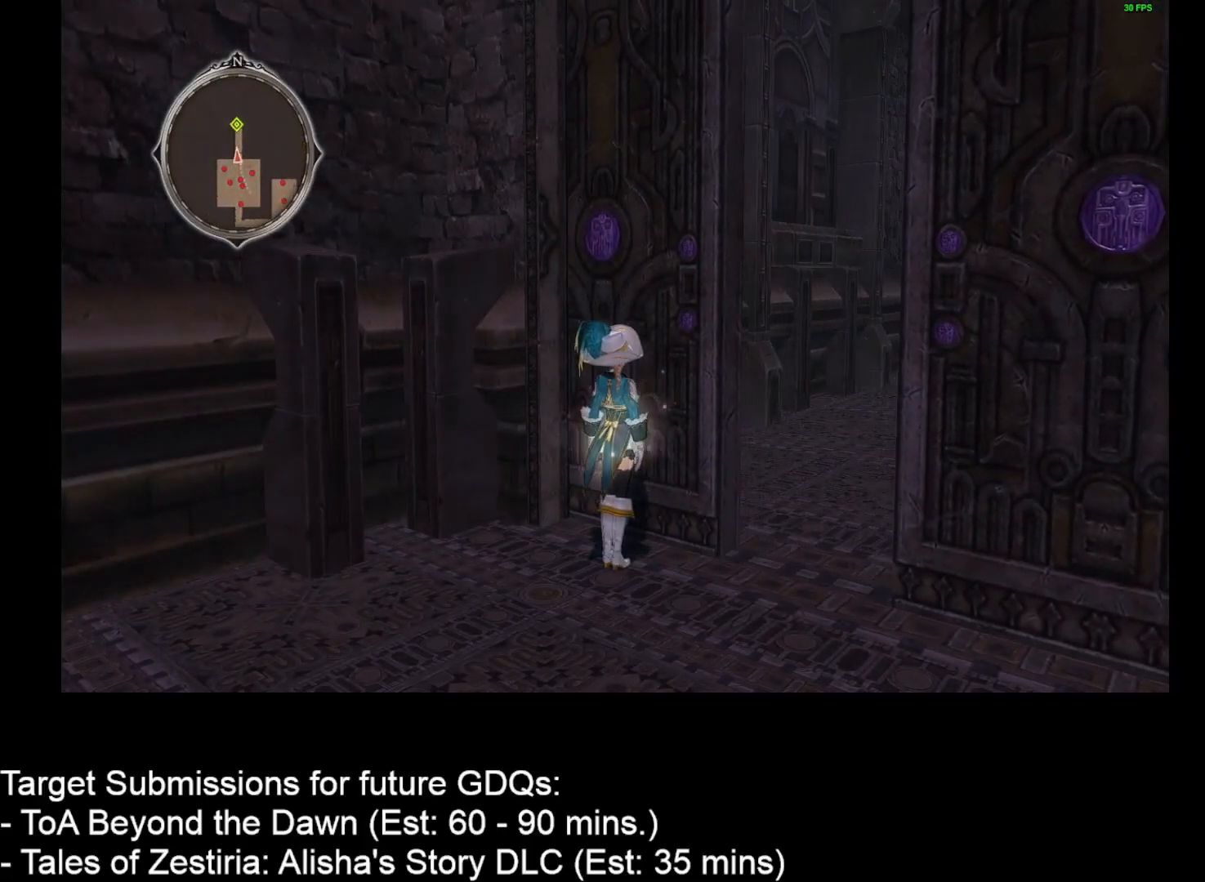
{"keys": [], "mouse": [], "events": []}
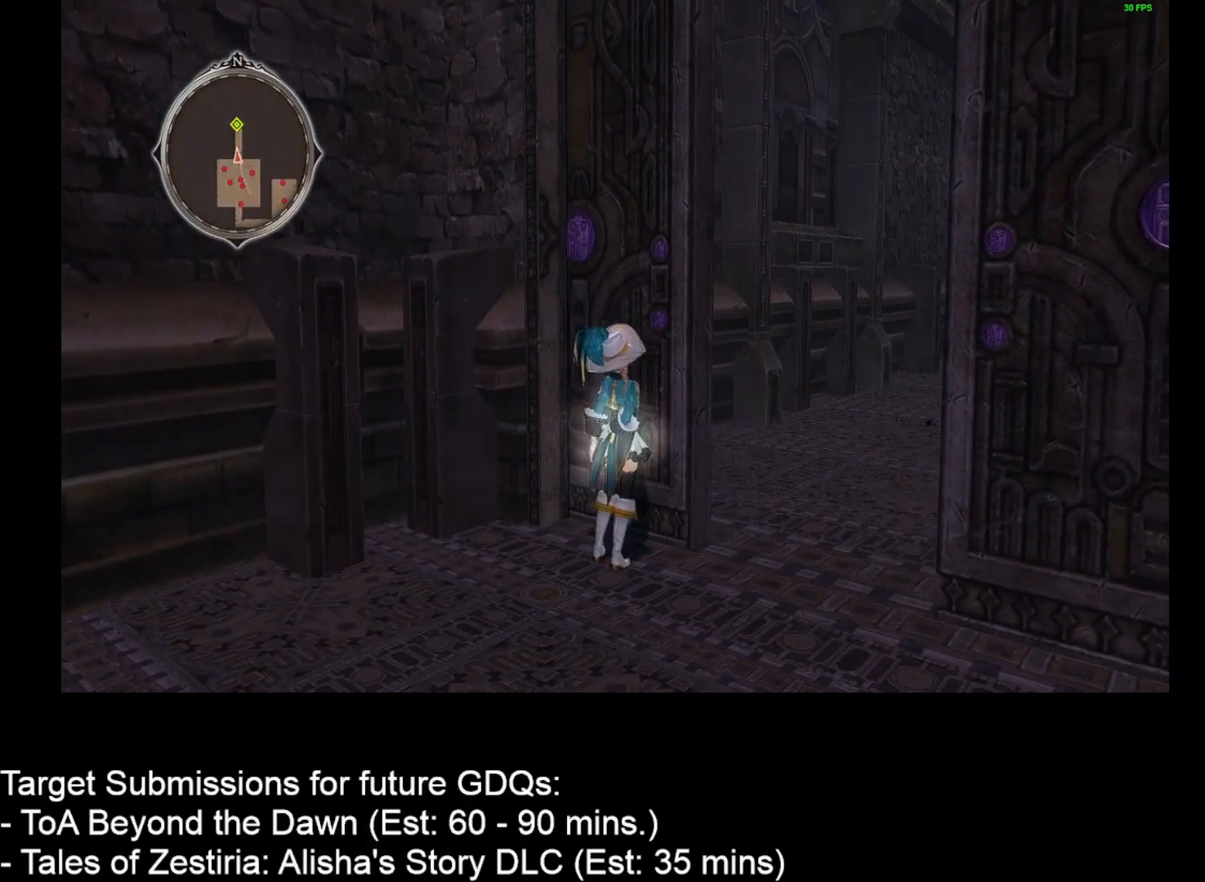
{"keys": [], "mouse": [], "events": []}
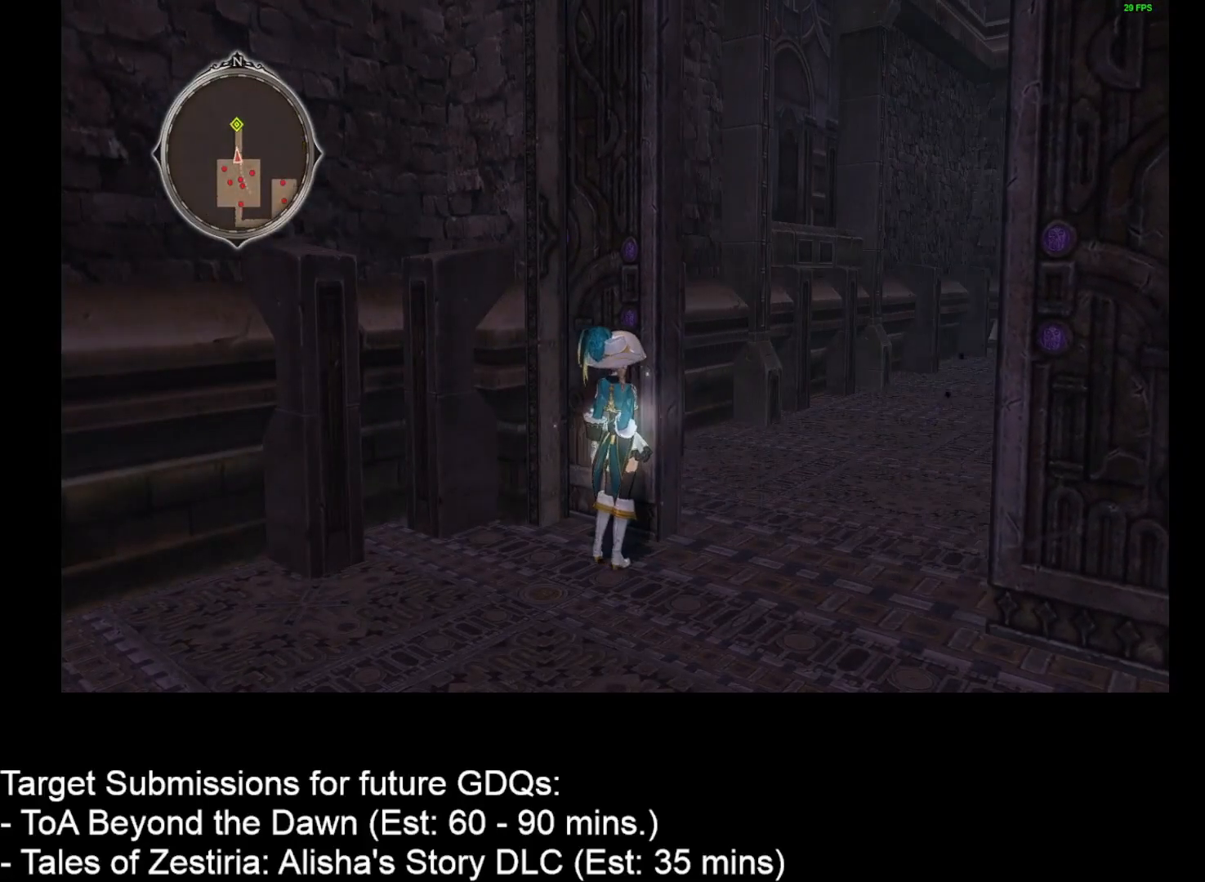
{"keys": ["d", "w"], "mouse": [], "events": [[133, "d", "down"], [133, "w", "down"]]}
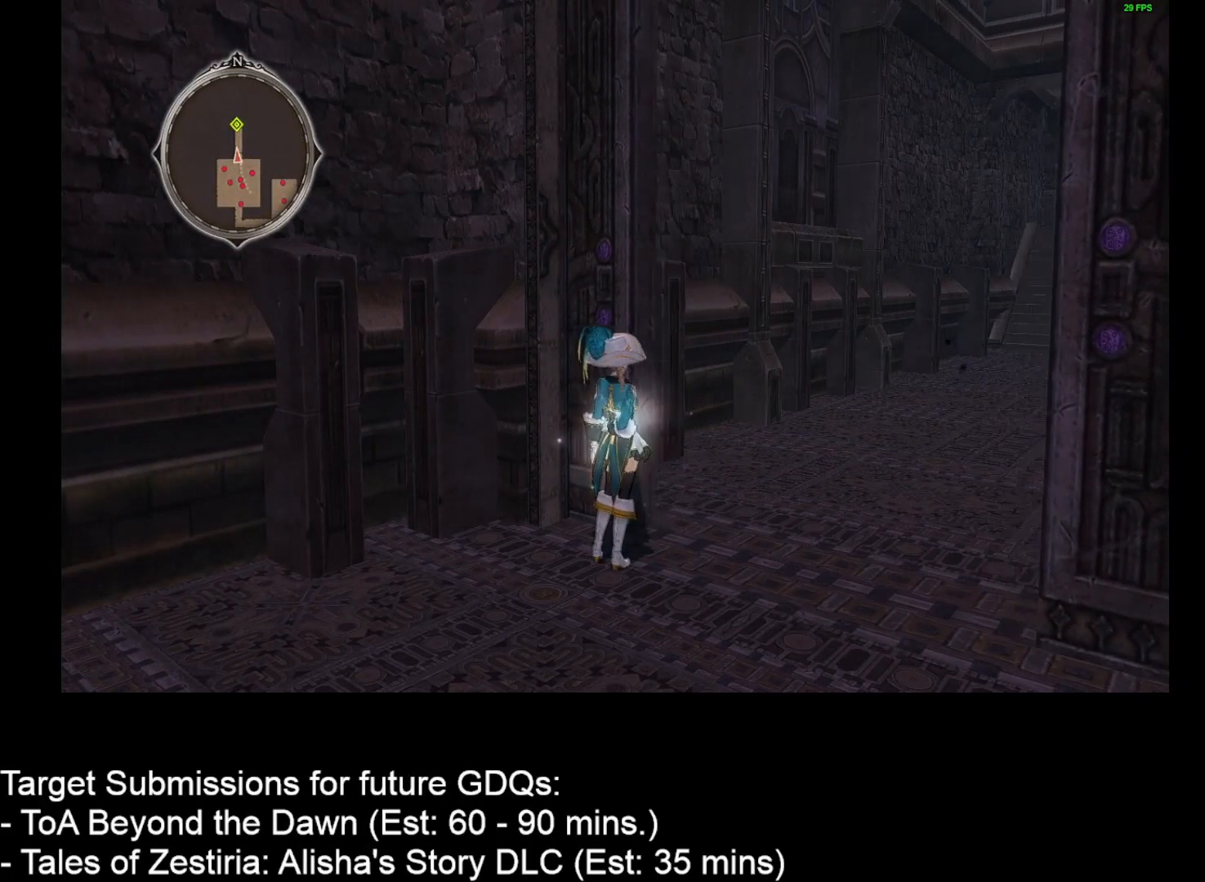
{"keys": ["d", "w"], "mouse": [], "events": []}
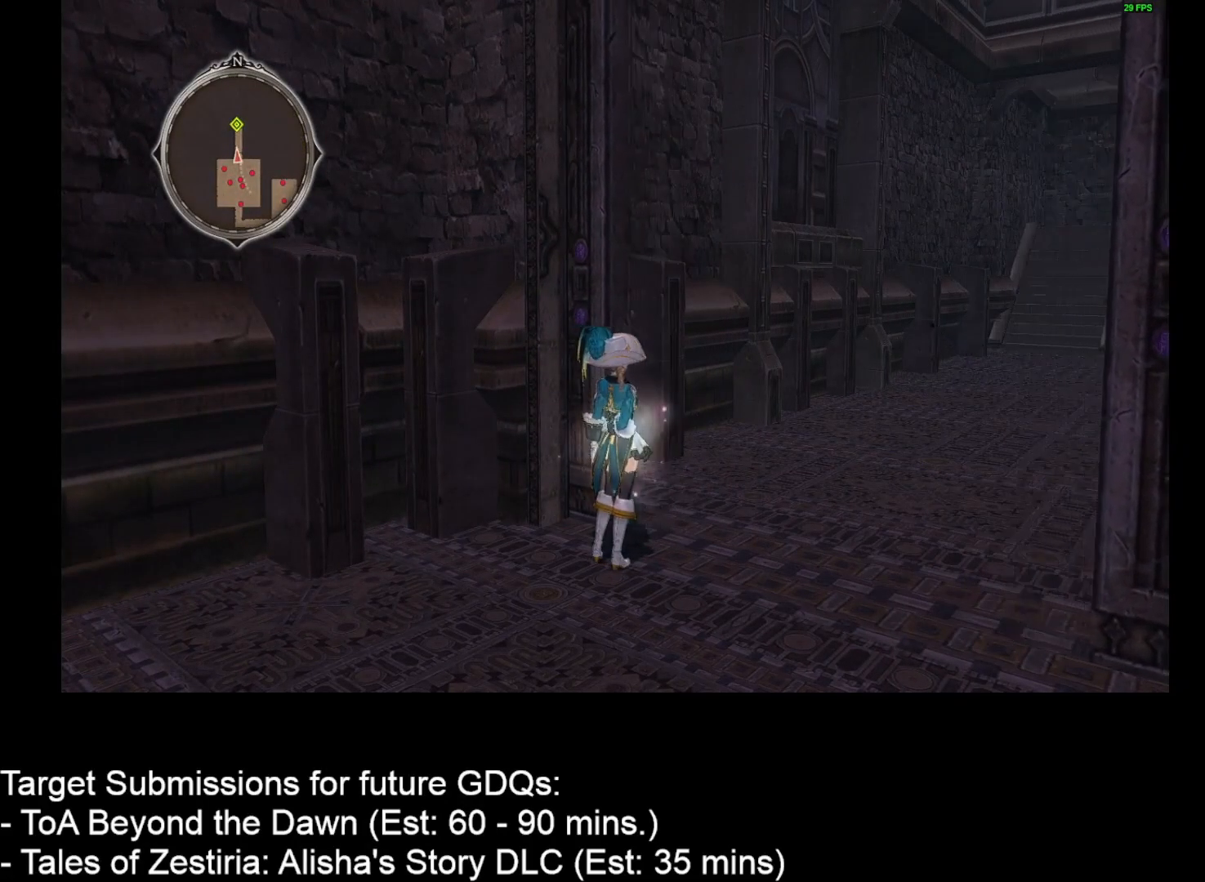
{"keys": ["d", "w"], "mouse": [], "events": []}
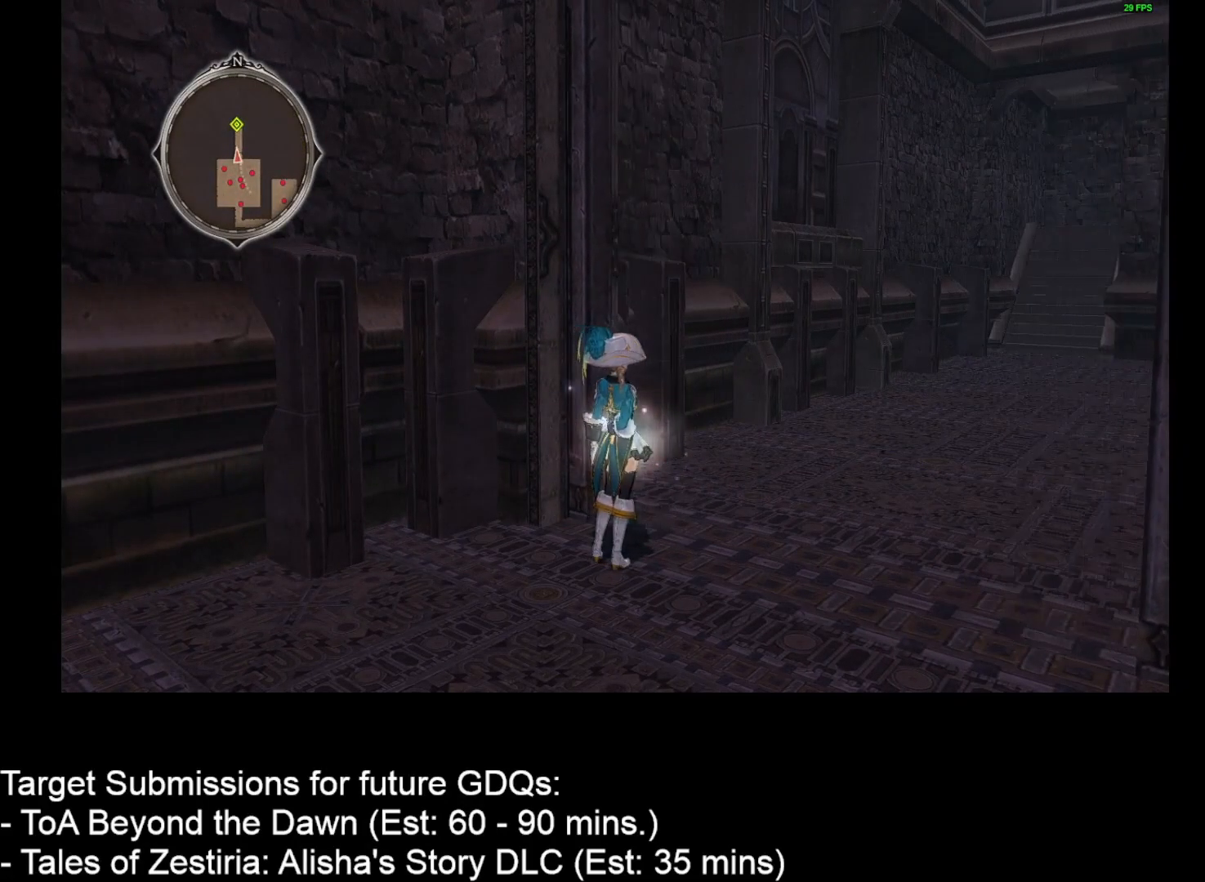
{"keys": ["d", "w"], "mouse": [], "events": []}
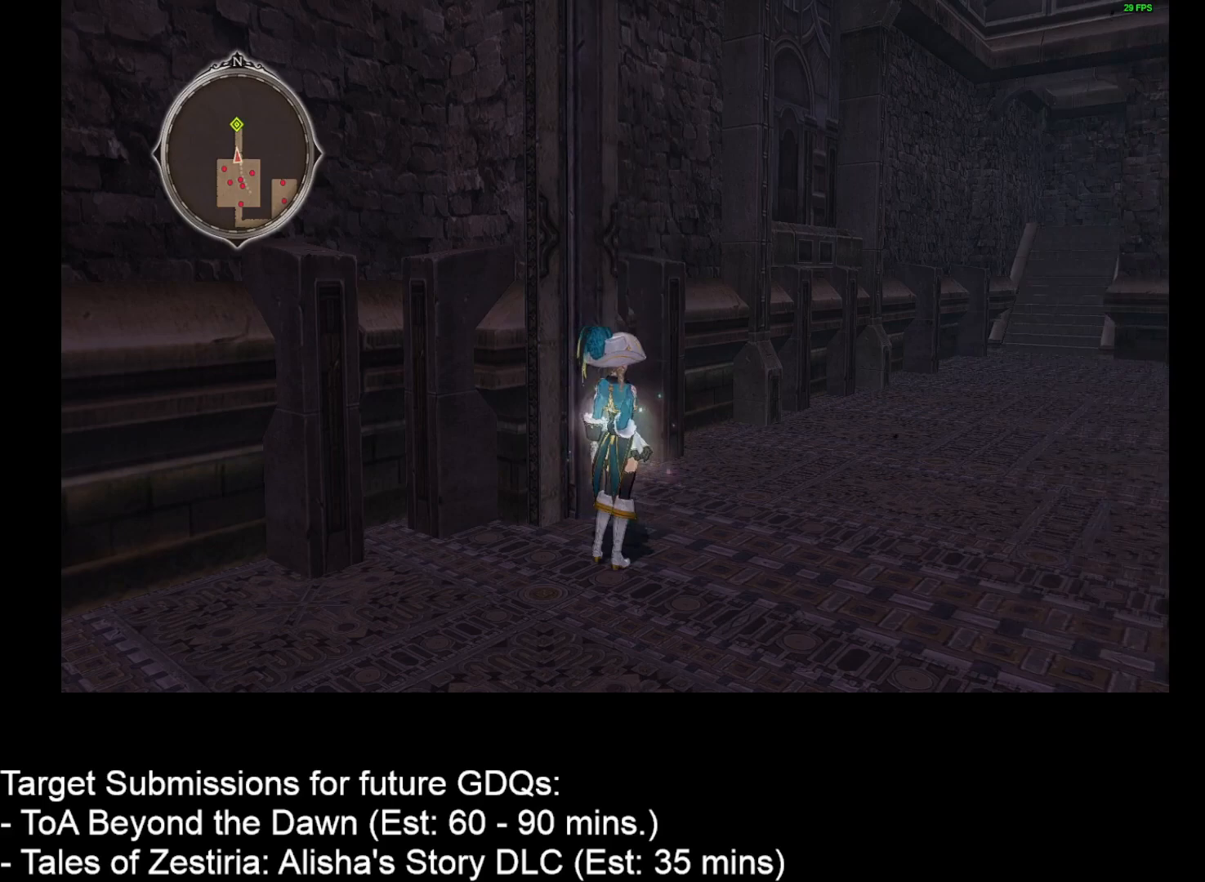
{"keys": ["d", "w"], "mouse": [], "events": []}
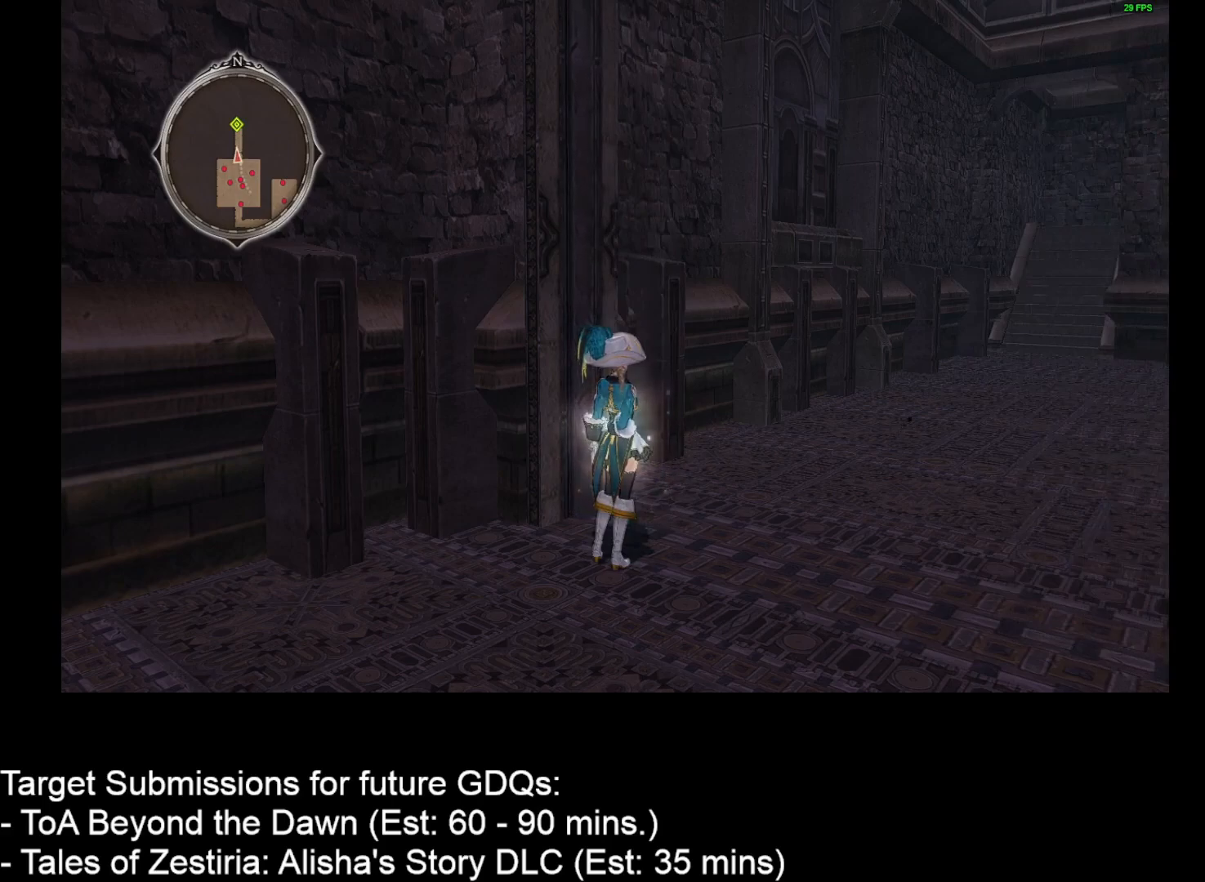
{"keys": ["d", "w"], "mouse": [], "events": []}
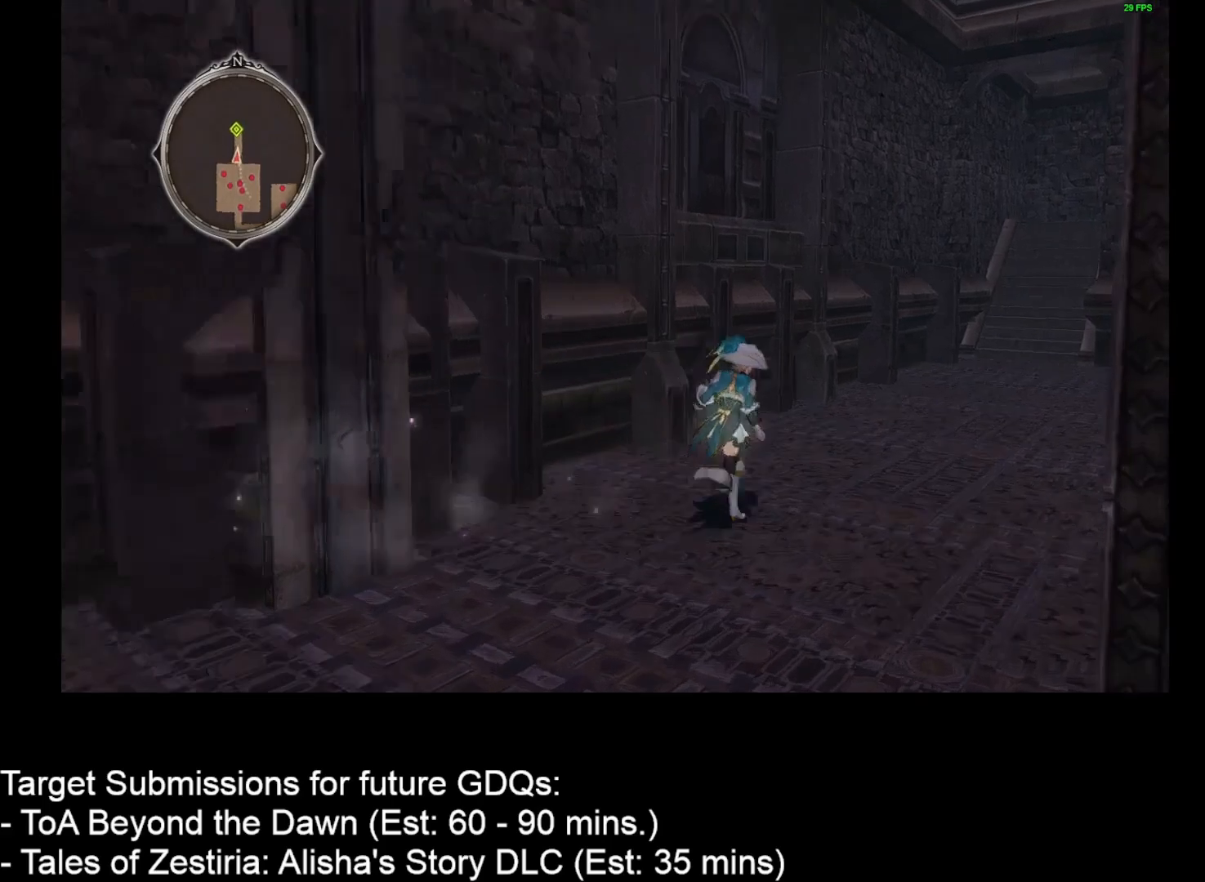
{"keys": ["d", "w"], "mouse": [], "events": []}
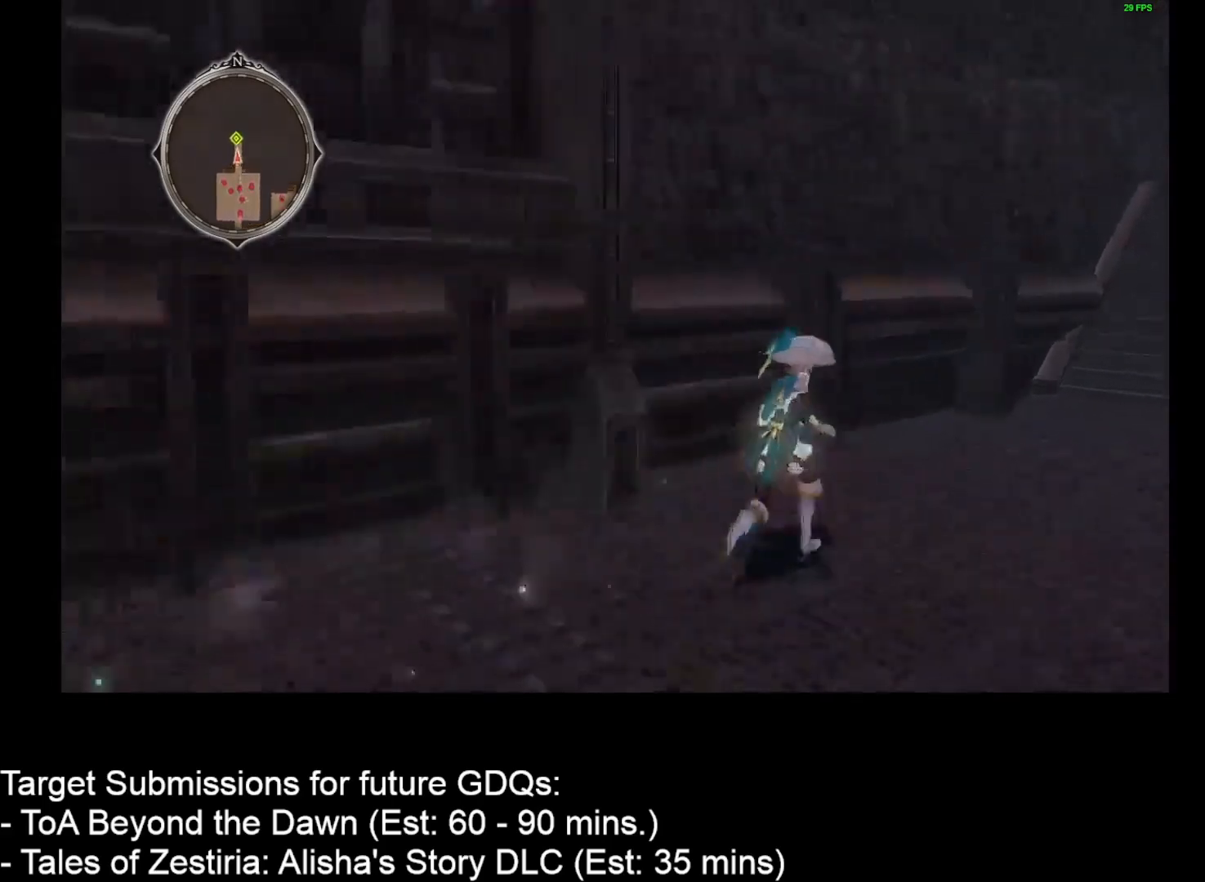
{"keys": ["d", "w"], "mouse": [], "events": []}
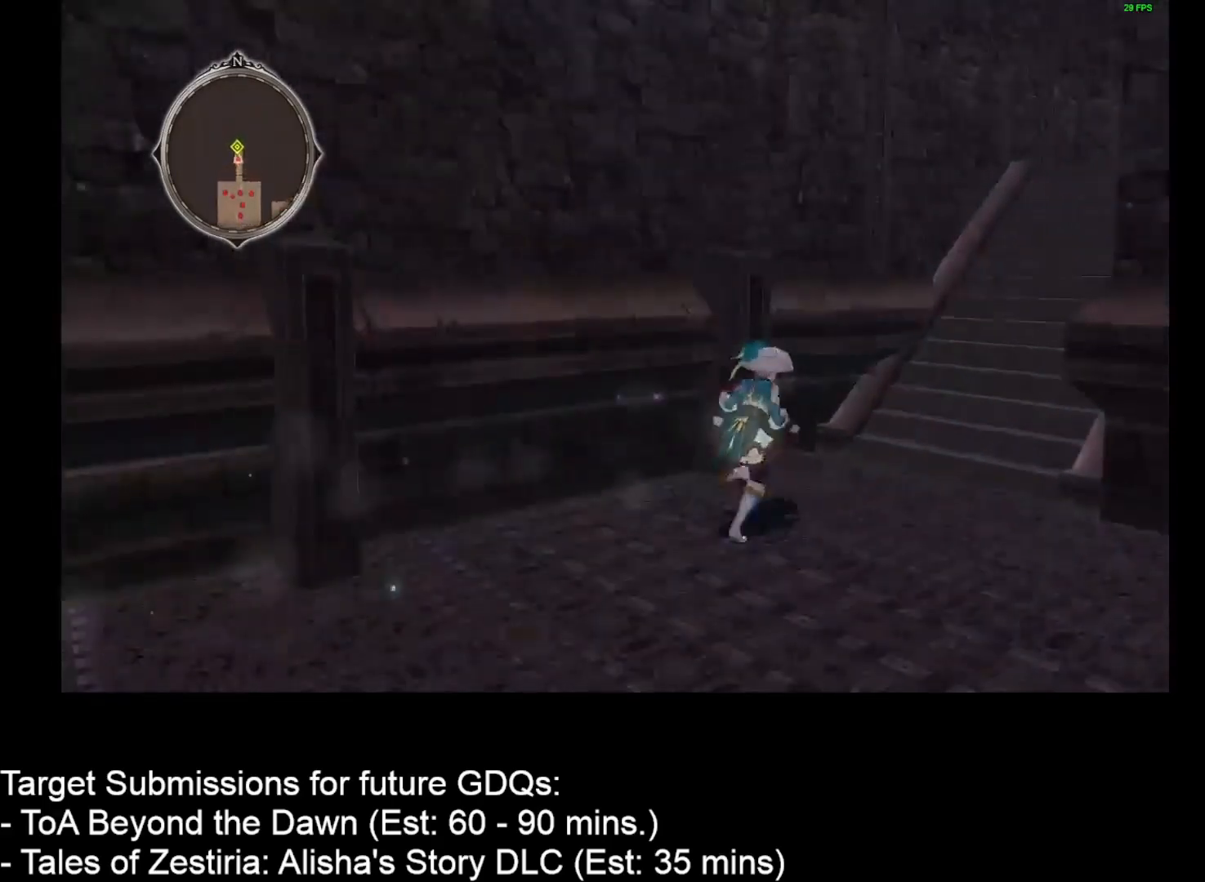
{"keys": ["d", "w"], "mouse": [], "events": []}
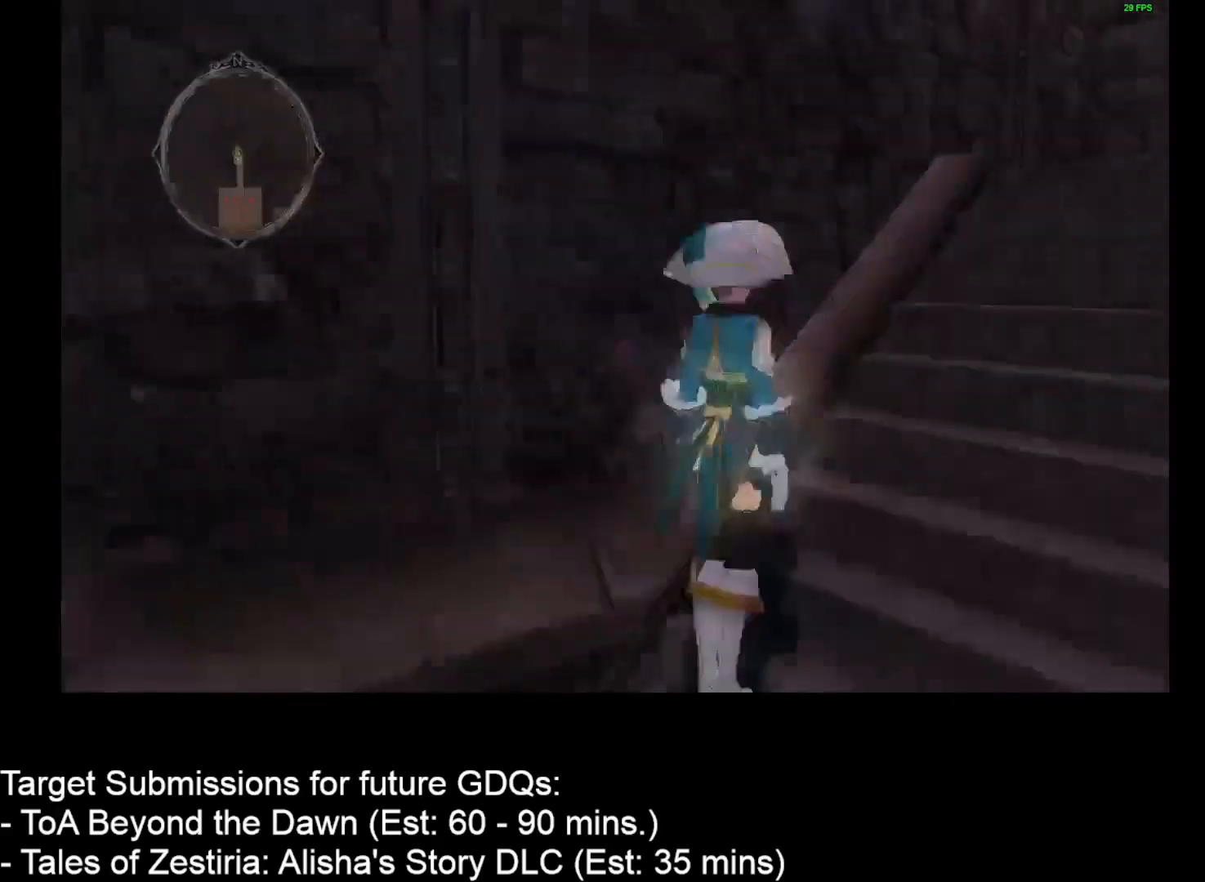
{"keys": [], "mouse": [], "events": [[400, "d", "up"], [400, "w", "up"]]}
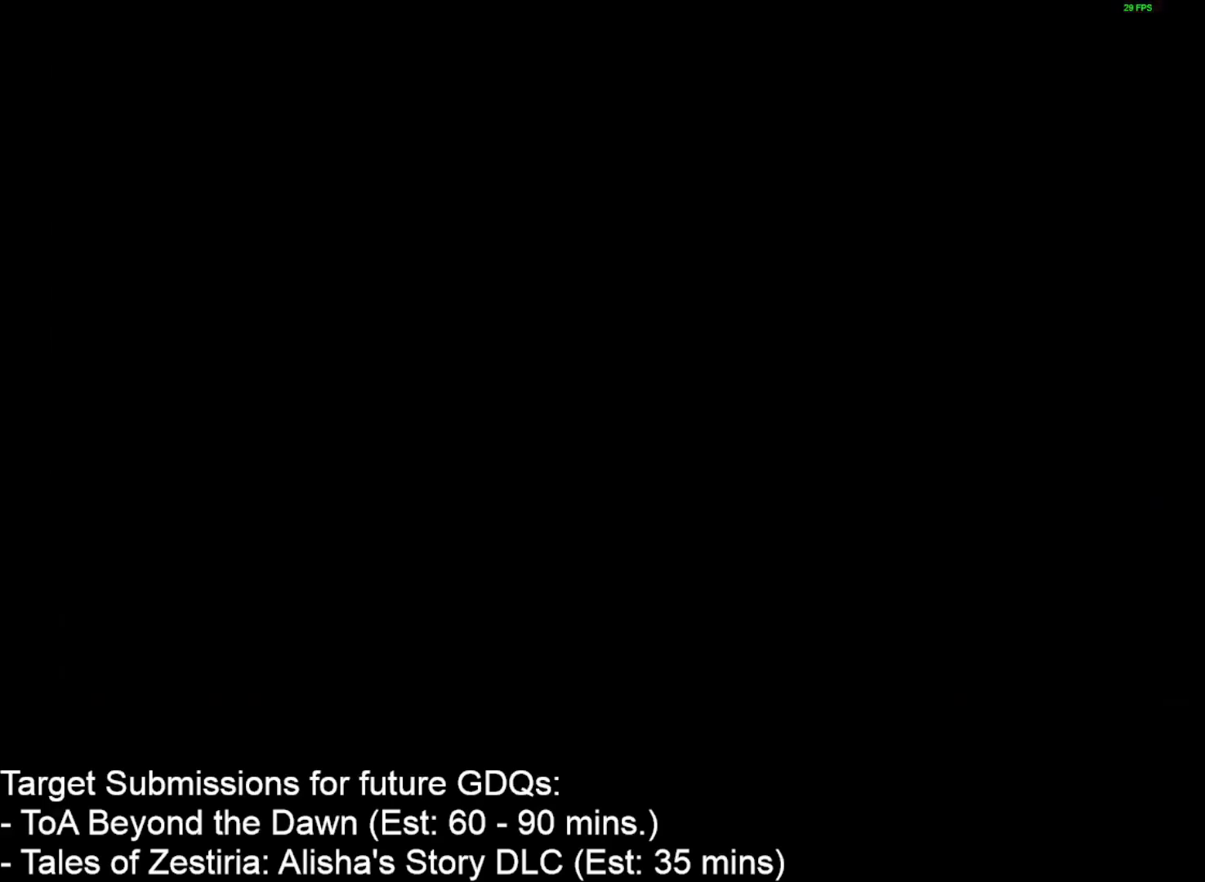
{"keys": [], "mouse": [], "events": []}
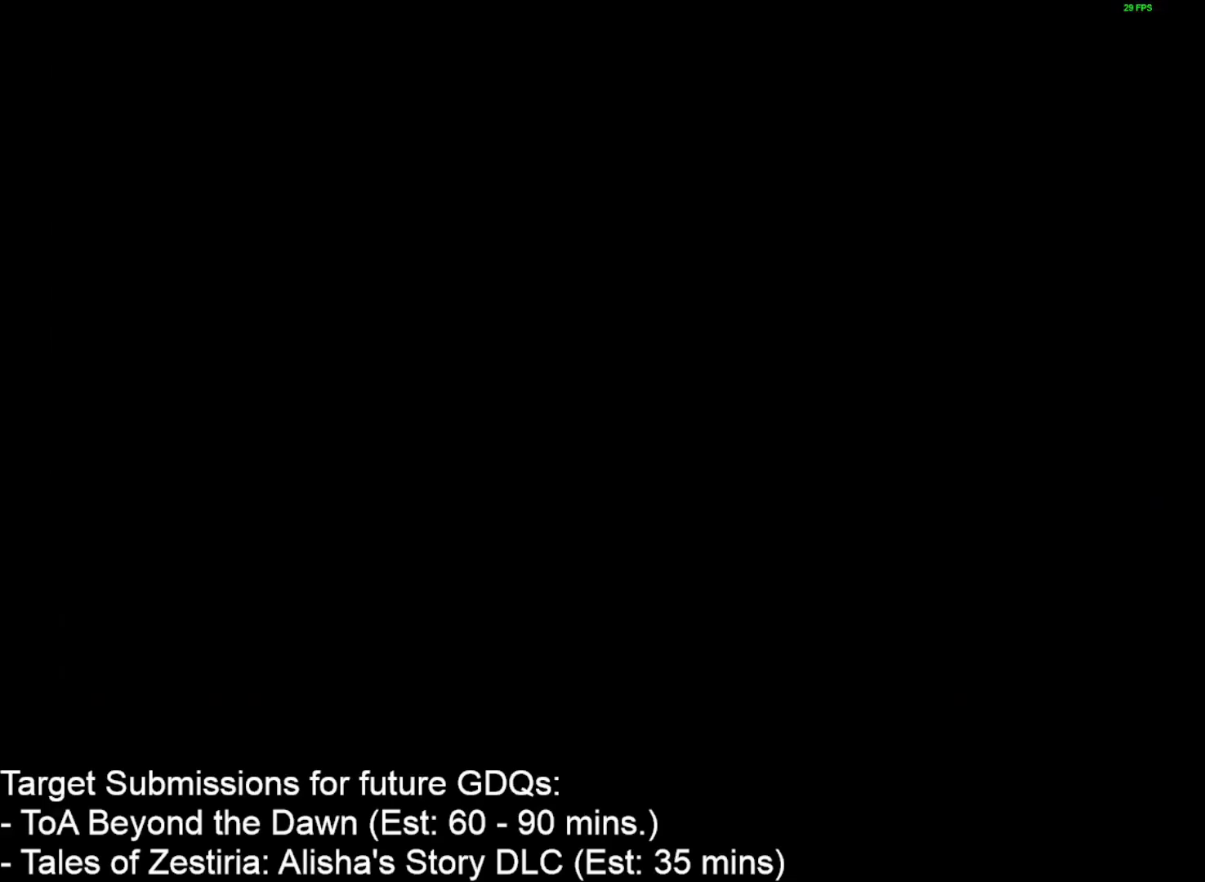
{"keys": ["d", "w"], "mouse": [], "events": [[67, "w", "down"], [100, "d", "down"]]}